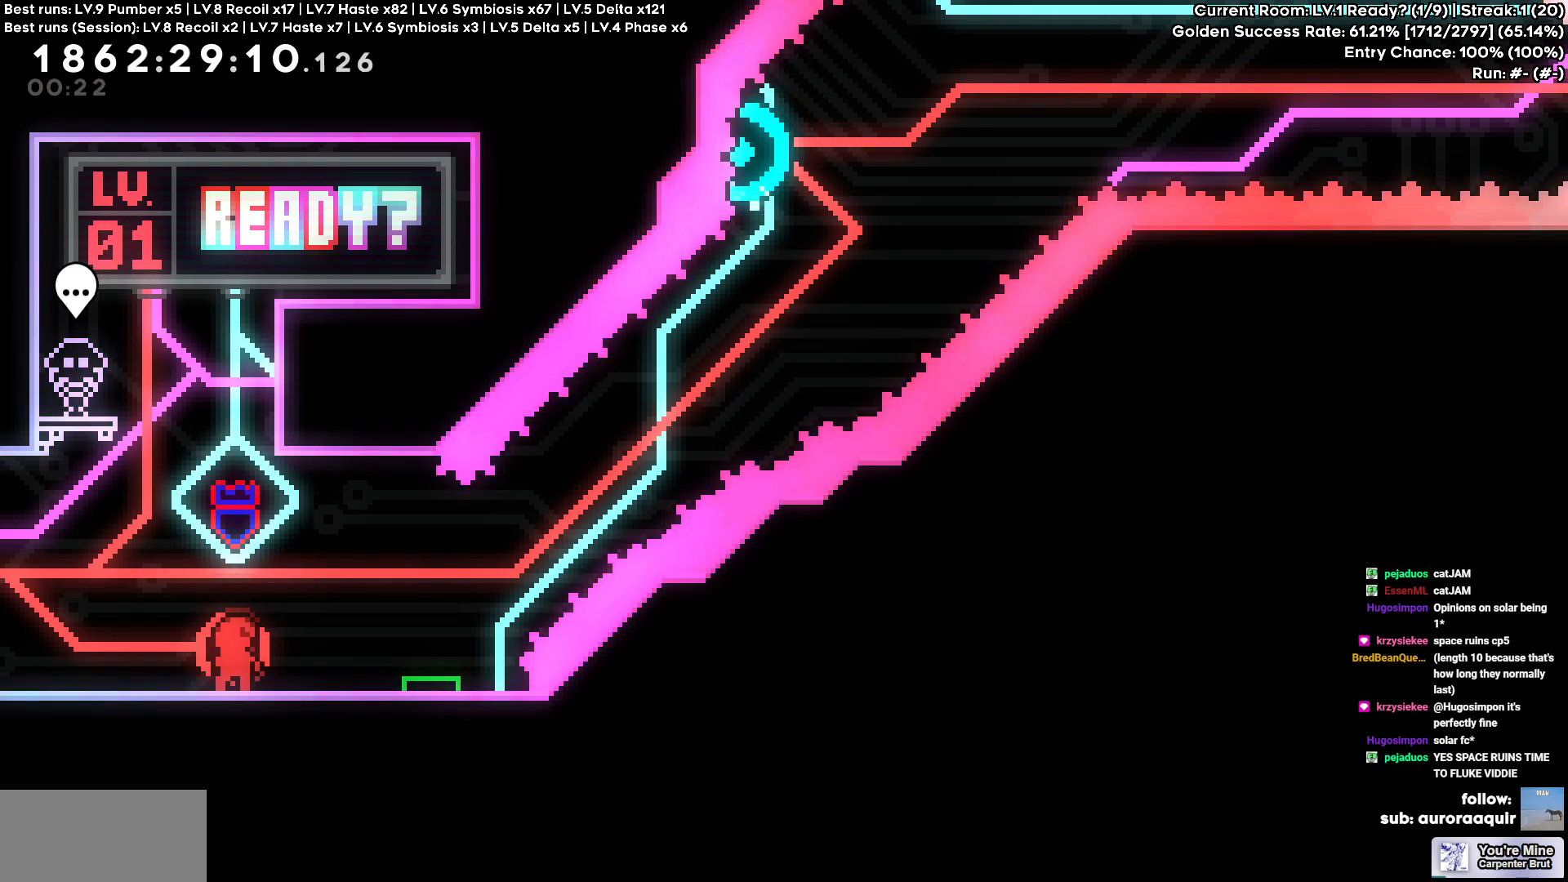
Gameplay with keyboard; each line is a JSON object with the keys held at the frame after it. "events" lists presses ("down") and releases ("up") of "a", "d", "s" and "w" between this image and that frame as [ms after this image, input, new state], when the widget could be followed in between. No other keys are recorded. Mouse input is not recorded.
{"keys": ["d"], "events": [[267, "d", "down"], [267, "s", "down"], [467, "s", "up"]]}
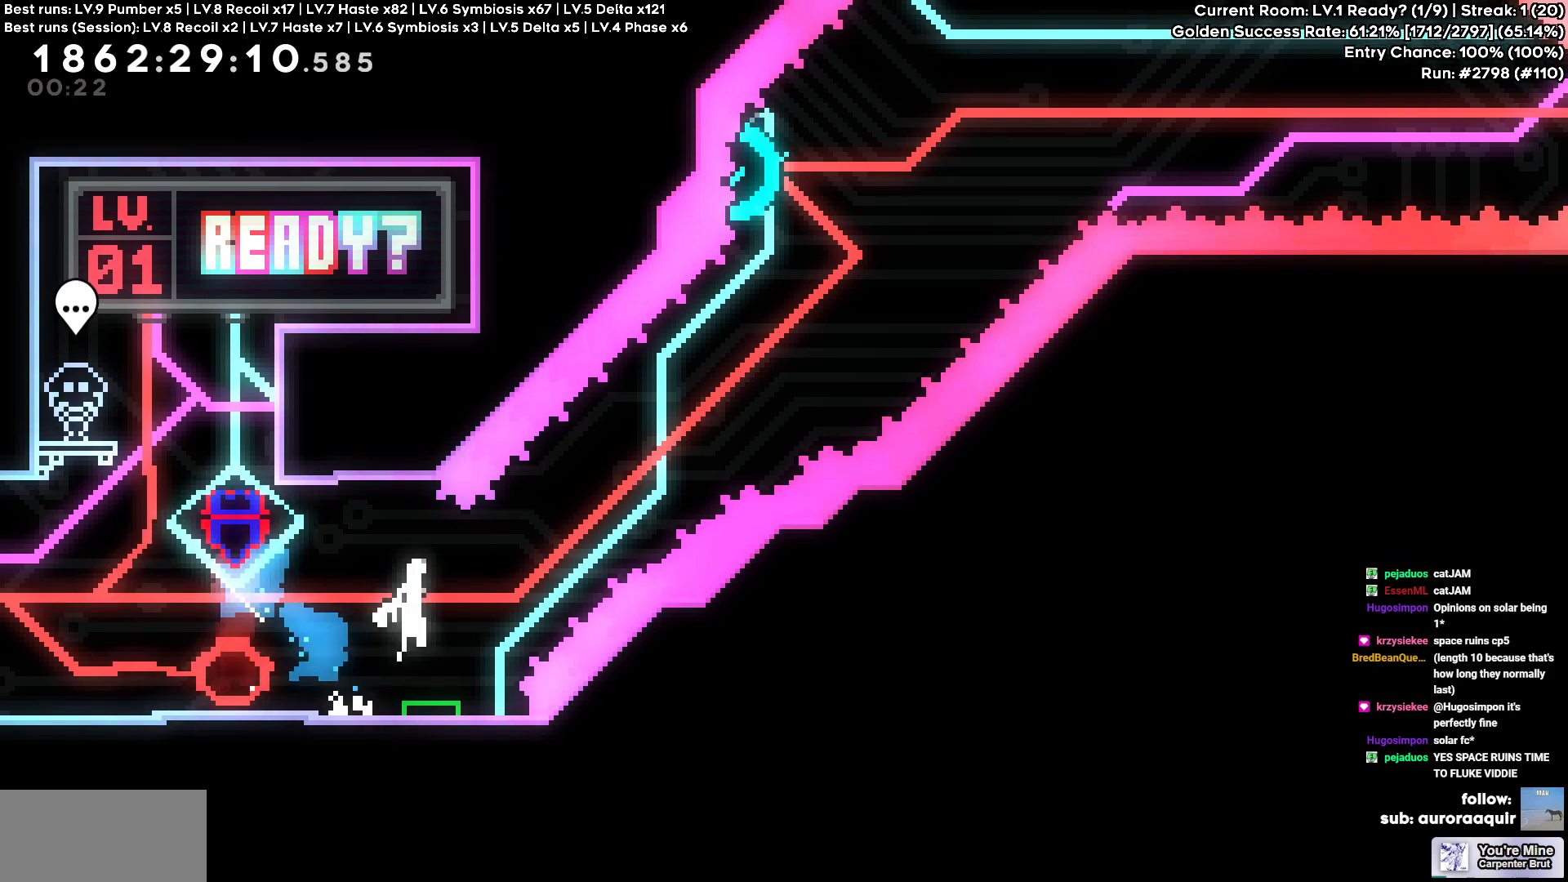
{"keys": ["a", "w"], "events": [[433, "a", "down"], [433, "d", "up"], [433, "w", "down"]]}
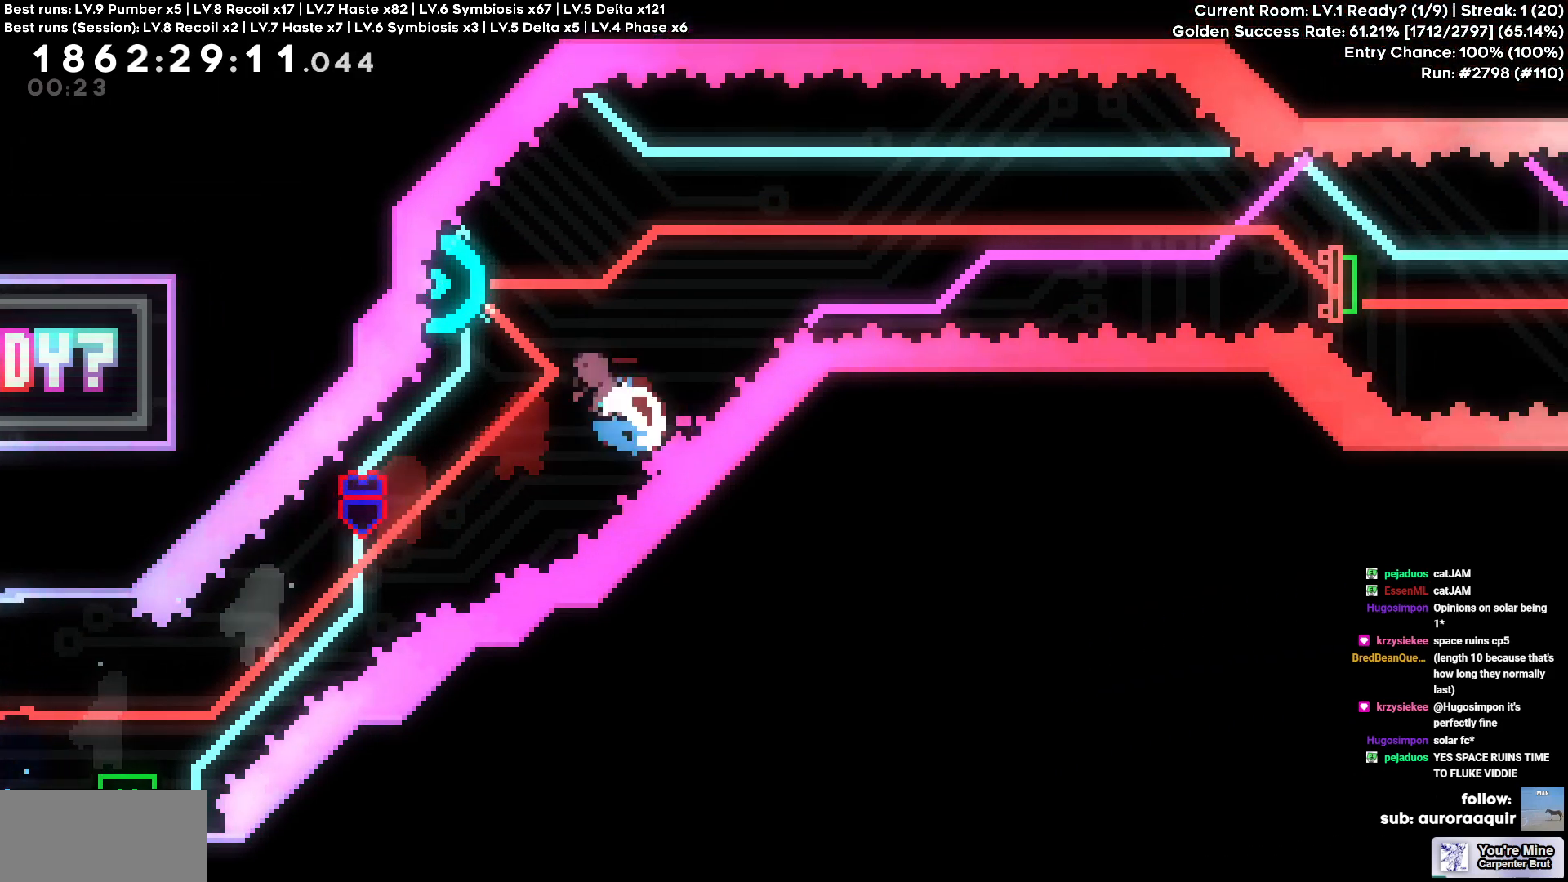
{"keys": ["d"], "events": [[50, "d", "down"], [67, "a", "up"], [67, "w", "up"]]}
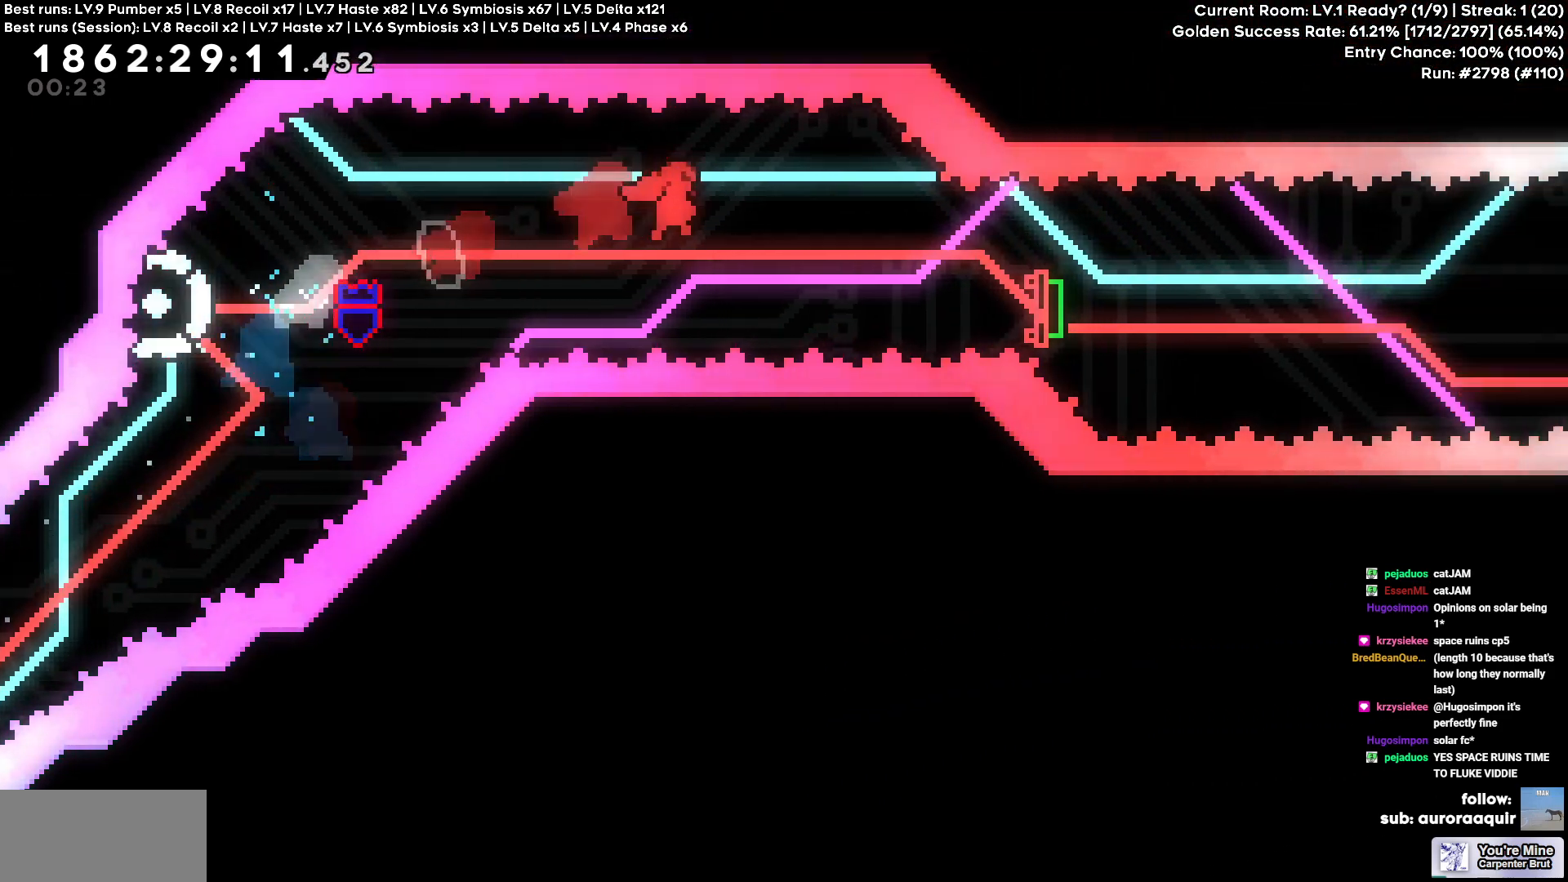
{"keys": ["d"], "events": [[233, "s", "down"], [417, "s", "up"]]}
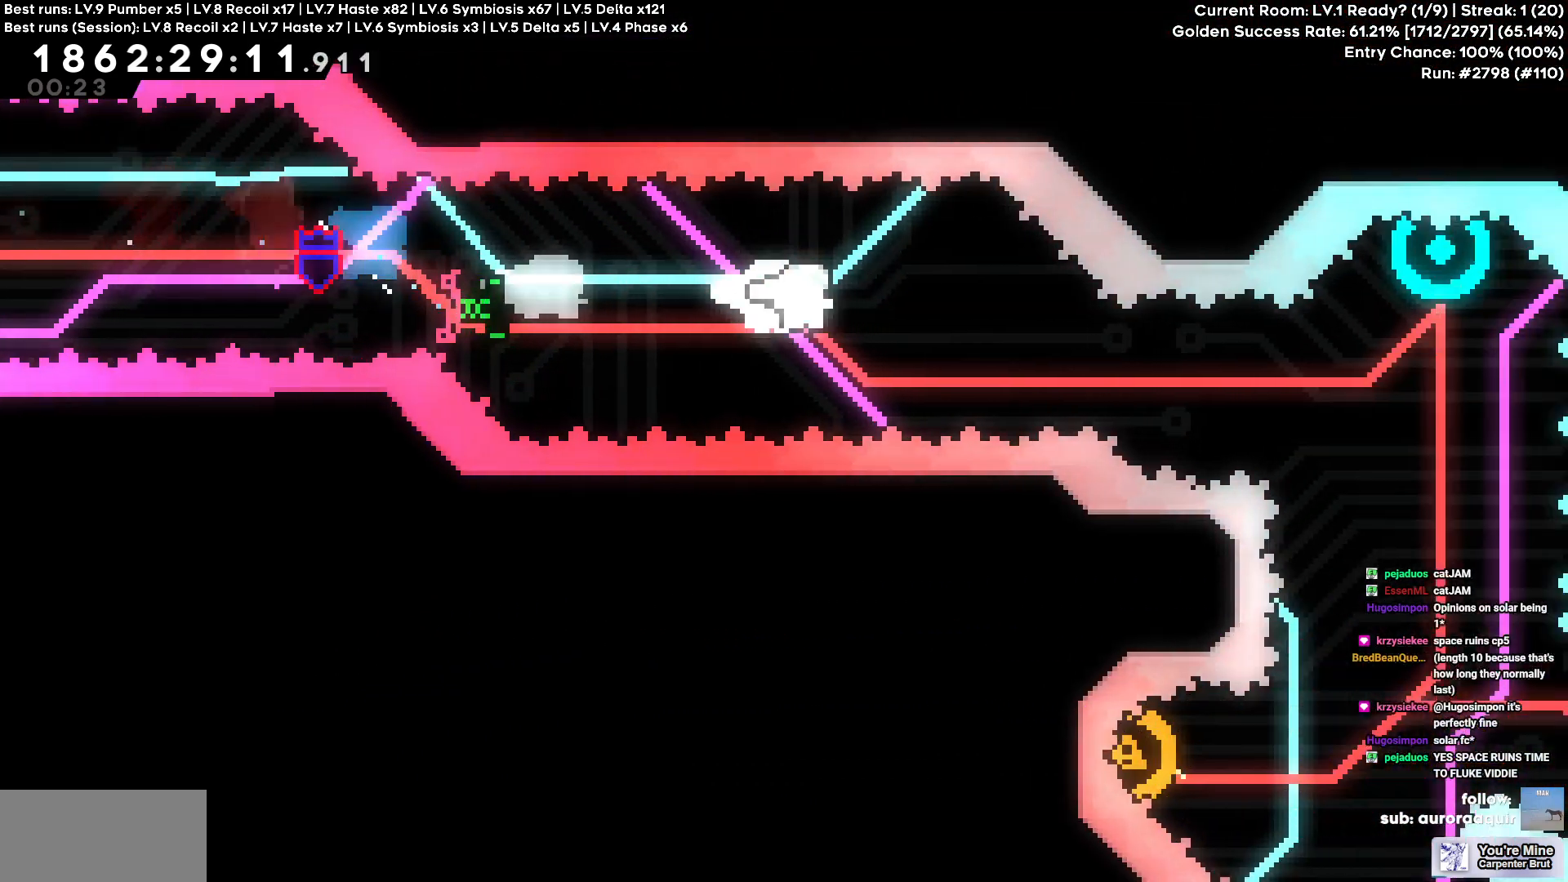
{"keys": ["w"], "events": [[383, "d", "up"], [383, "w", "down"]]}
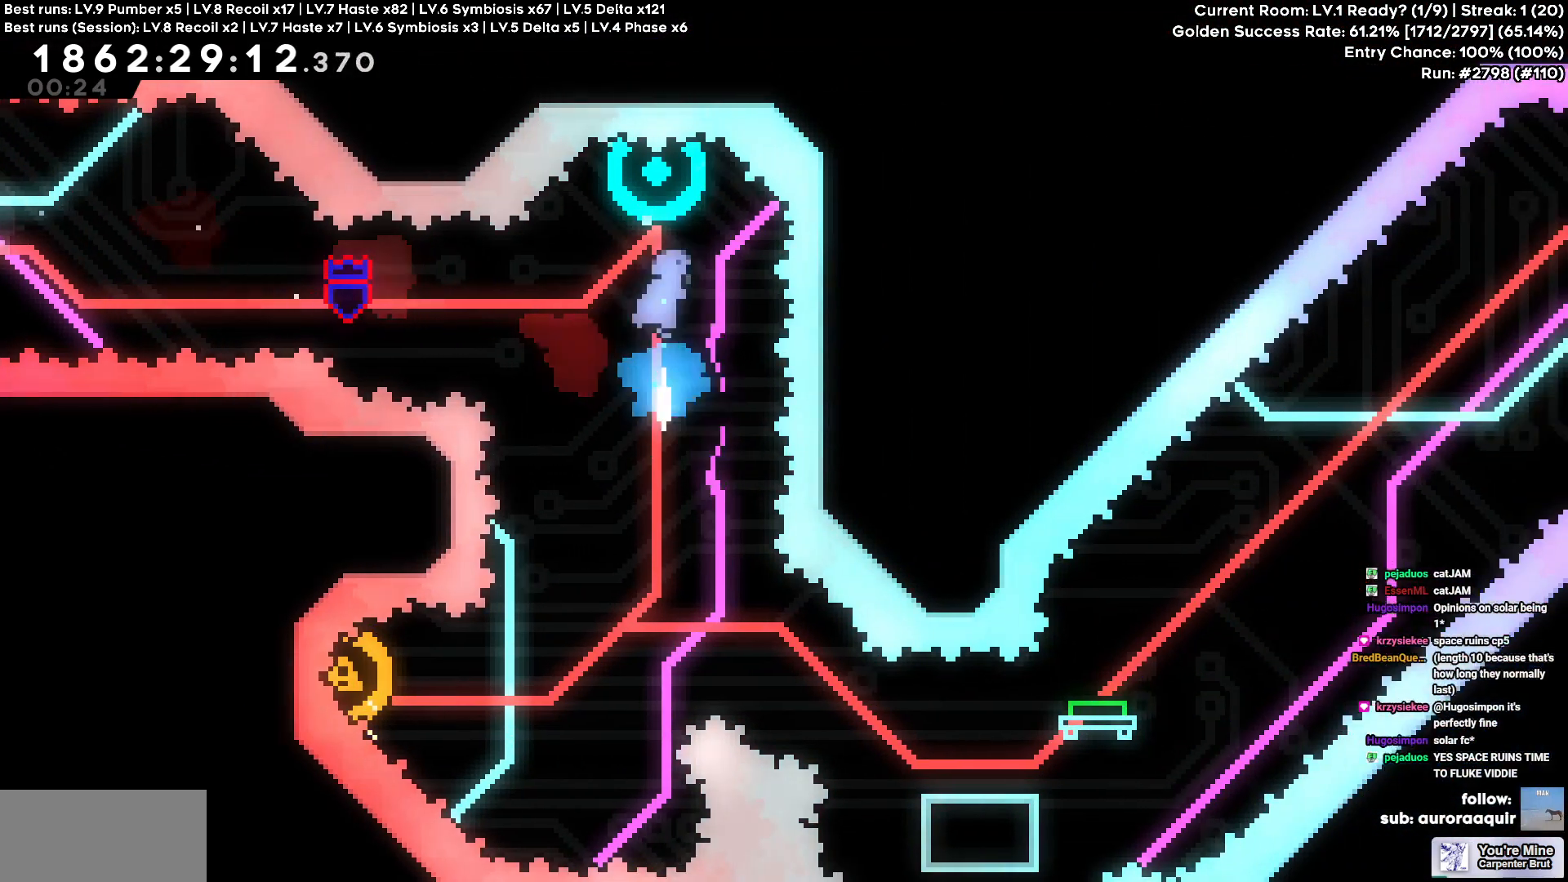
{"keys": ["a"], "events": [[67, "w", "up"], [267, "a", "down"]]}
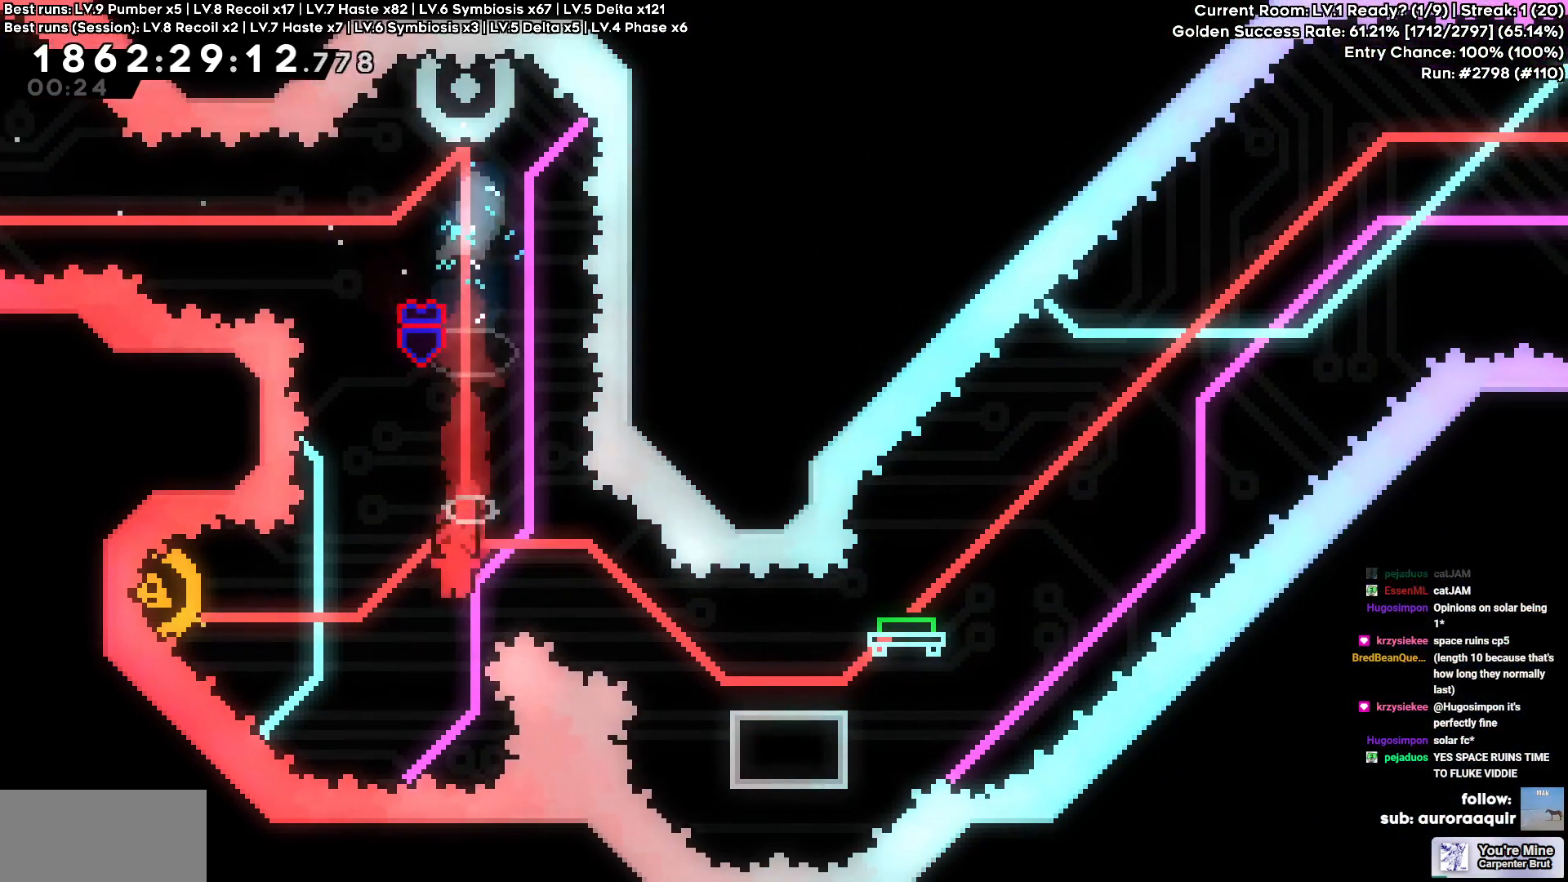
{"keys": ["d"], "events": [[233, "d", "down"], [267, "a", "up"]]}
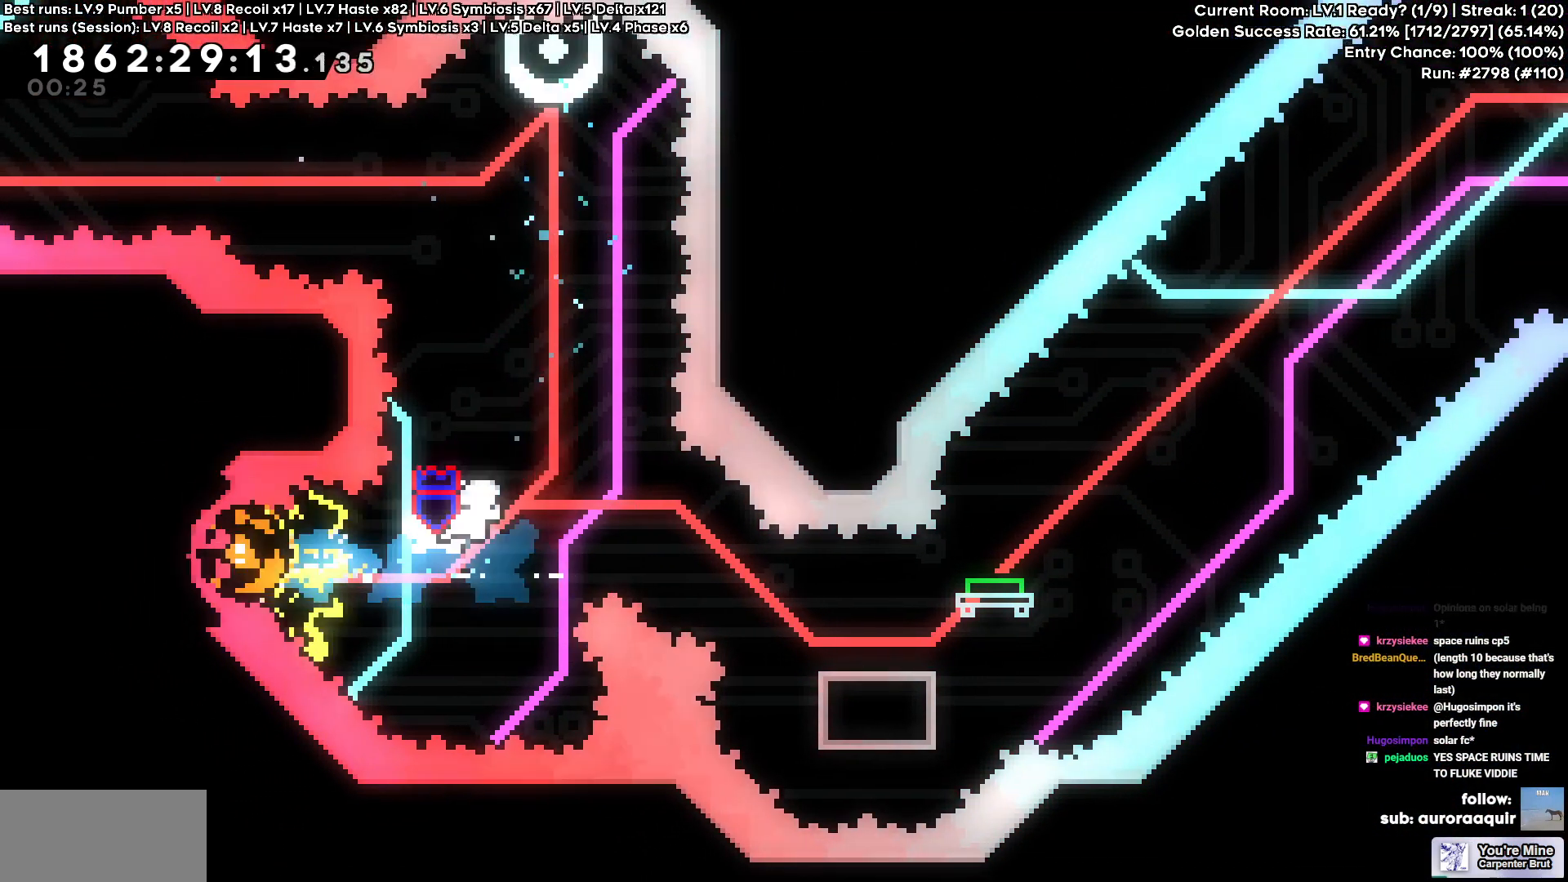
{"keys": ["d"], "events": [[50, "s", "down"], [300, "s", "up"]]}
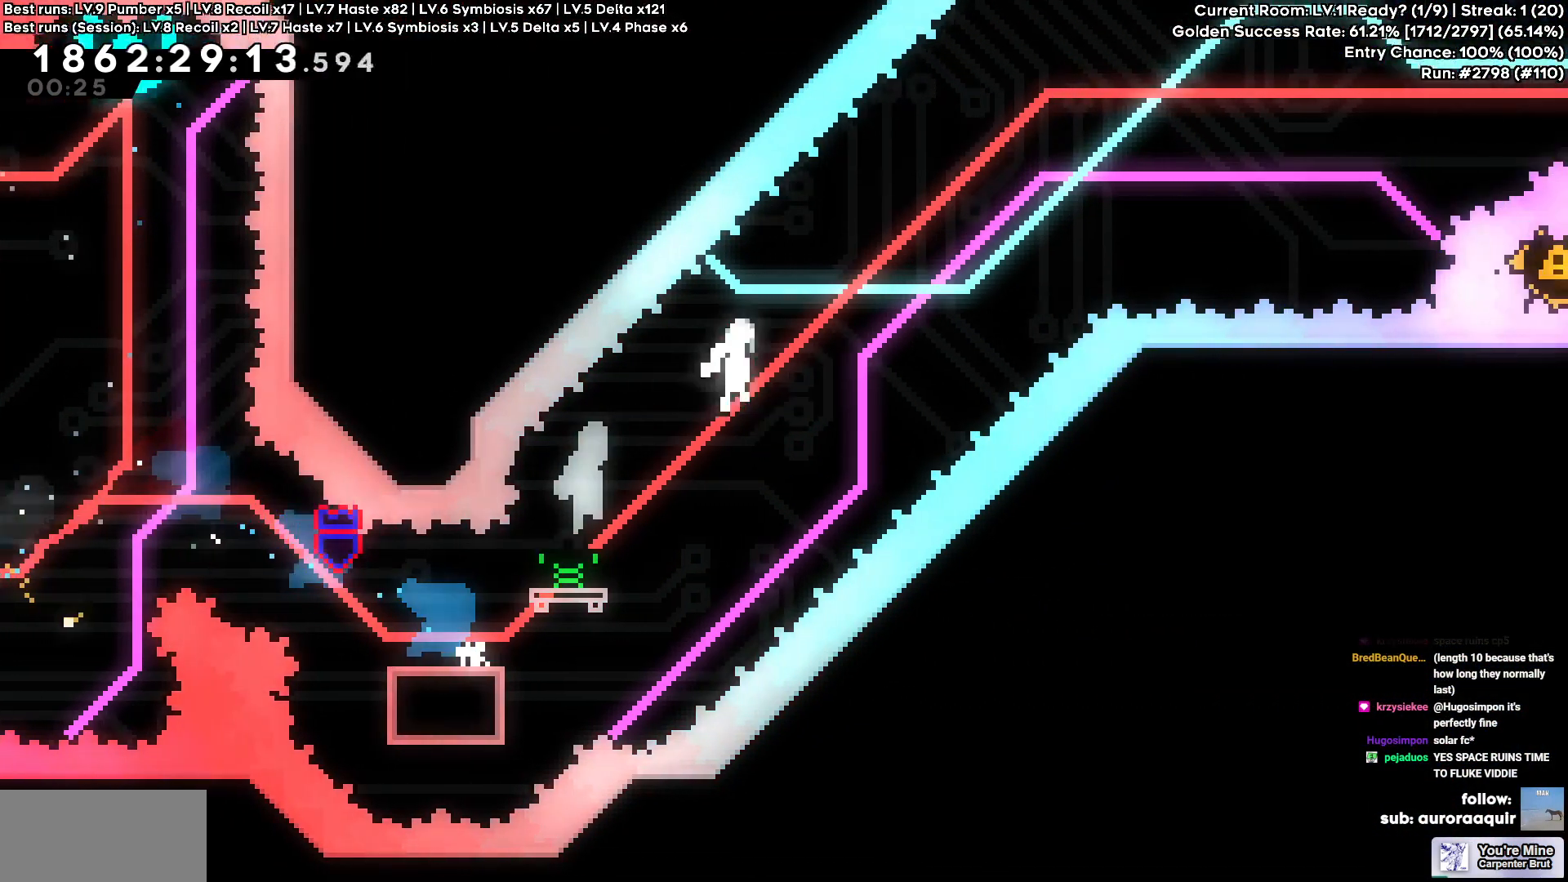
{"keys": ["d"], "events": []}
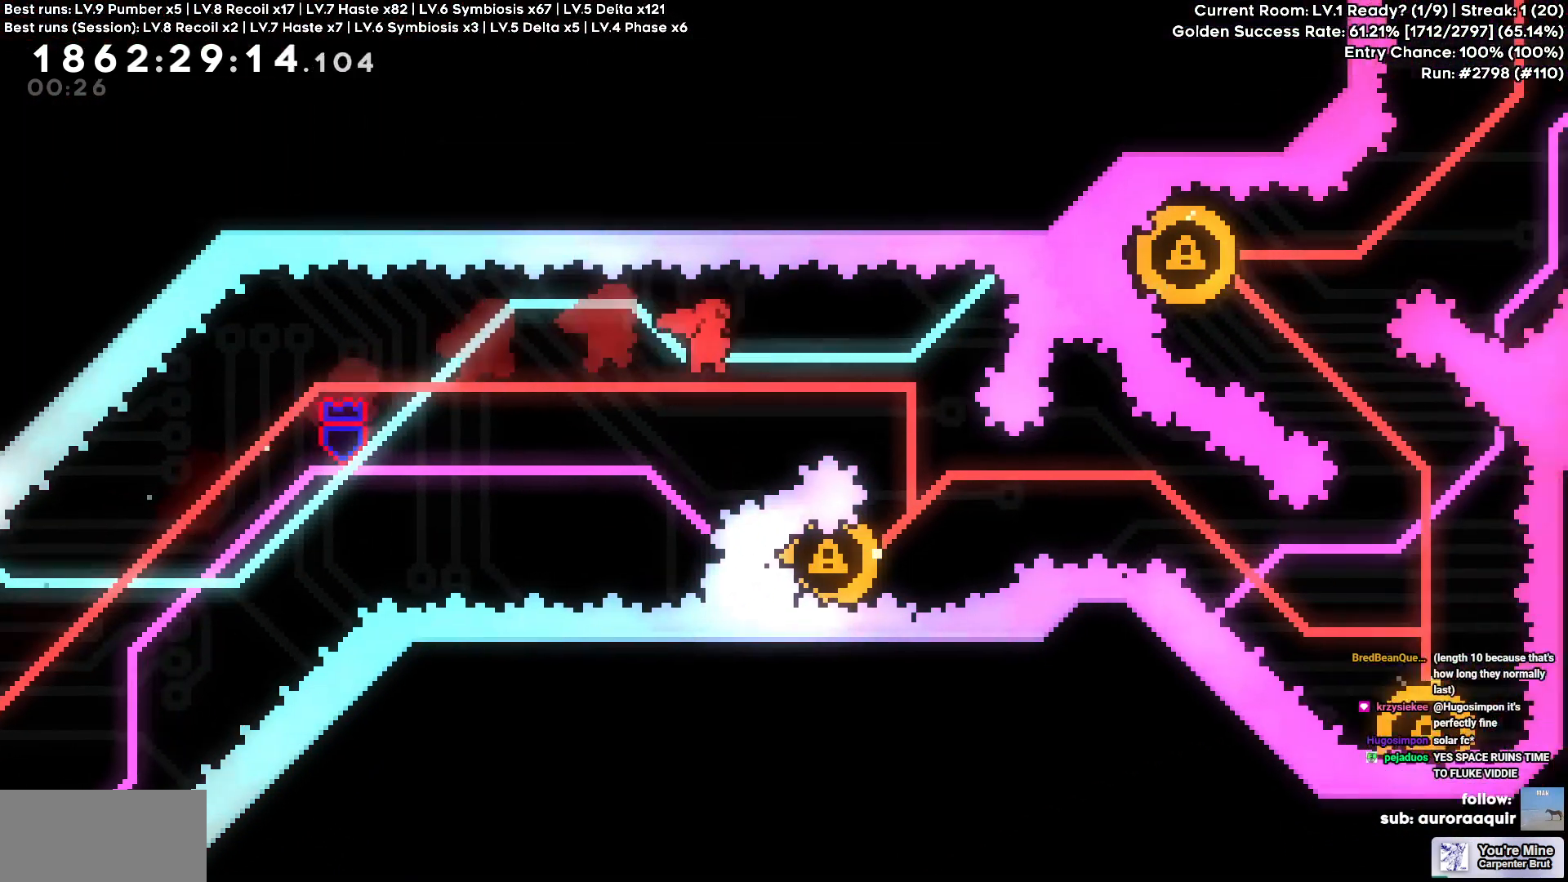
{"keys": ["a"], "events": [[283, "d", "up"], [367, "a", "down"]]}
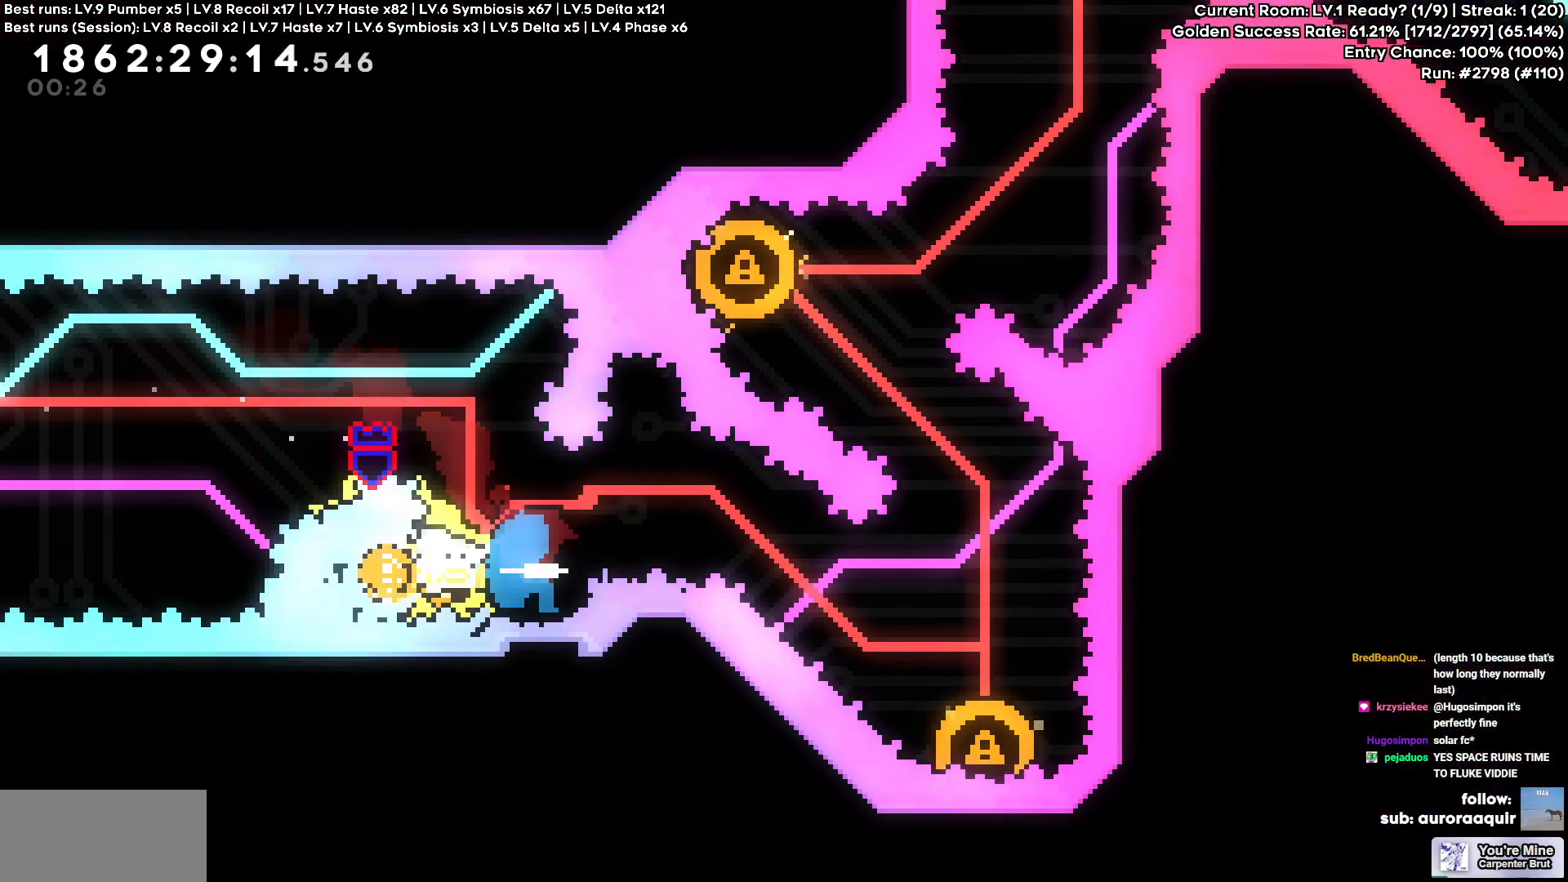
{"keys": ["d", "s"], "events": [[100, "a", "up"], [250, "d", "down"], [250, "s", "down"]]}
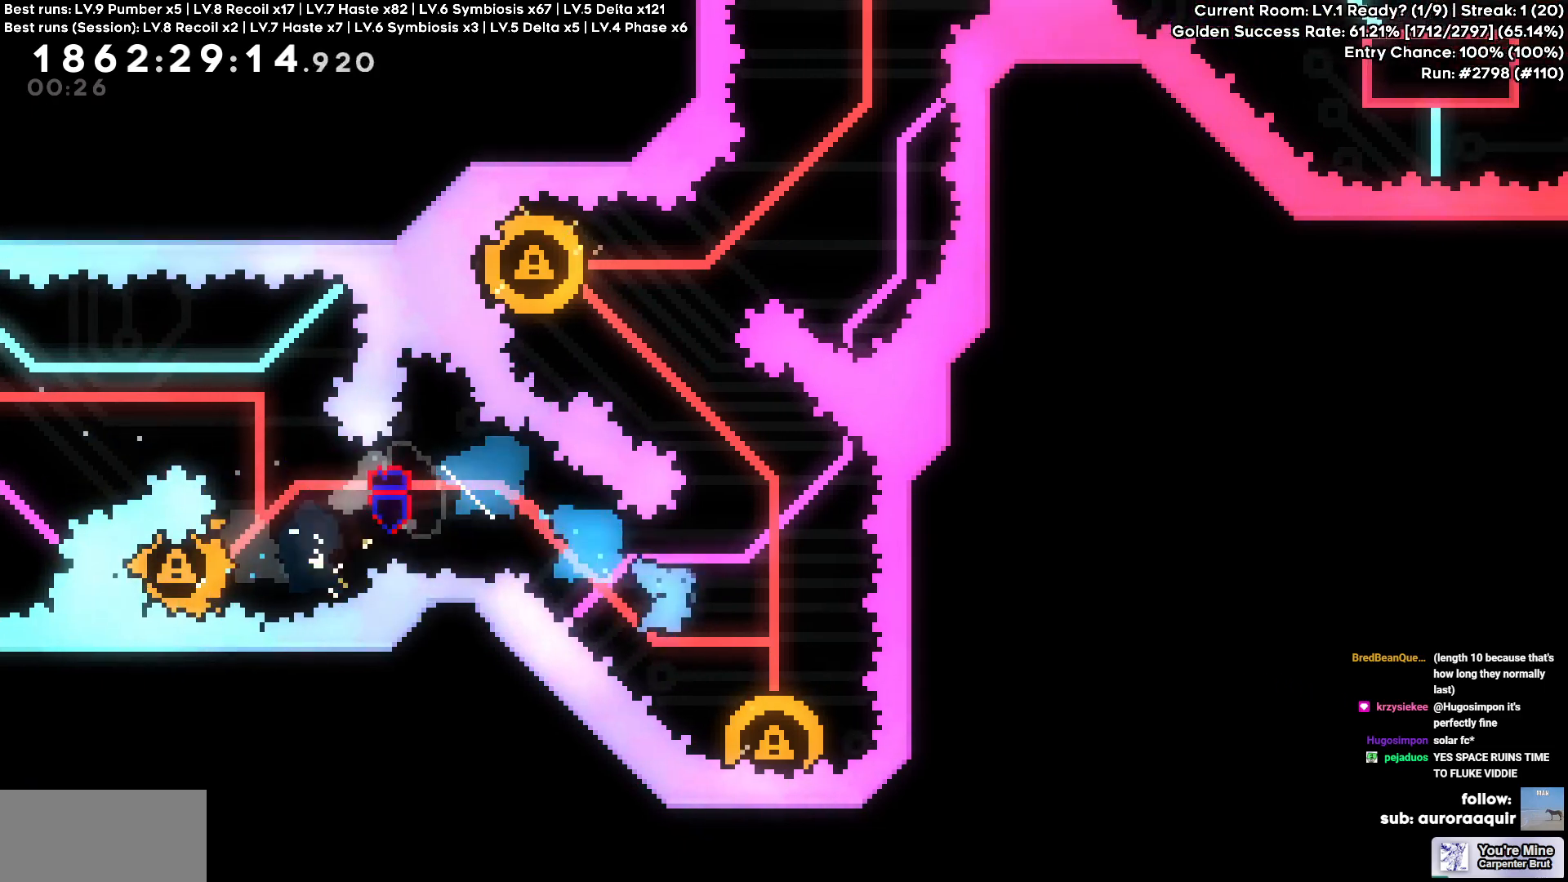
{"keys": ["a", "w"], "events": [[17, "s", "up"], [167, "d", "up"], [450, "a", "down"], [450, "w", "down"]]}
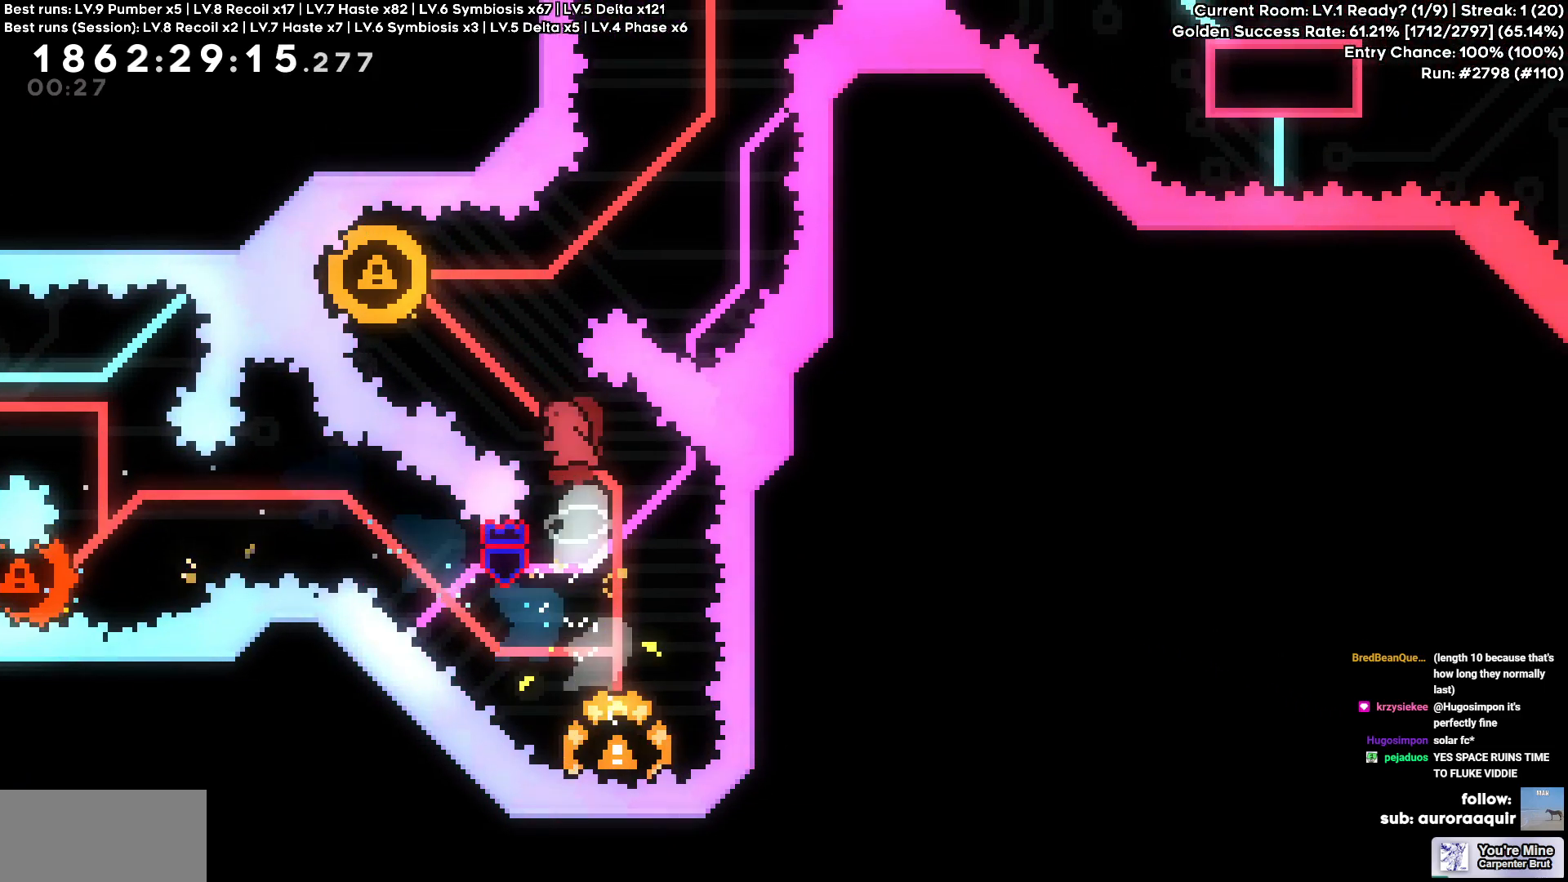
{"keys": [], "events": [[183, "w", "up"], [283, "a", "up"]]}
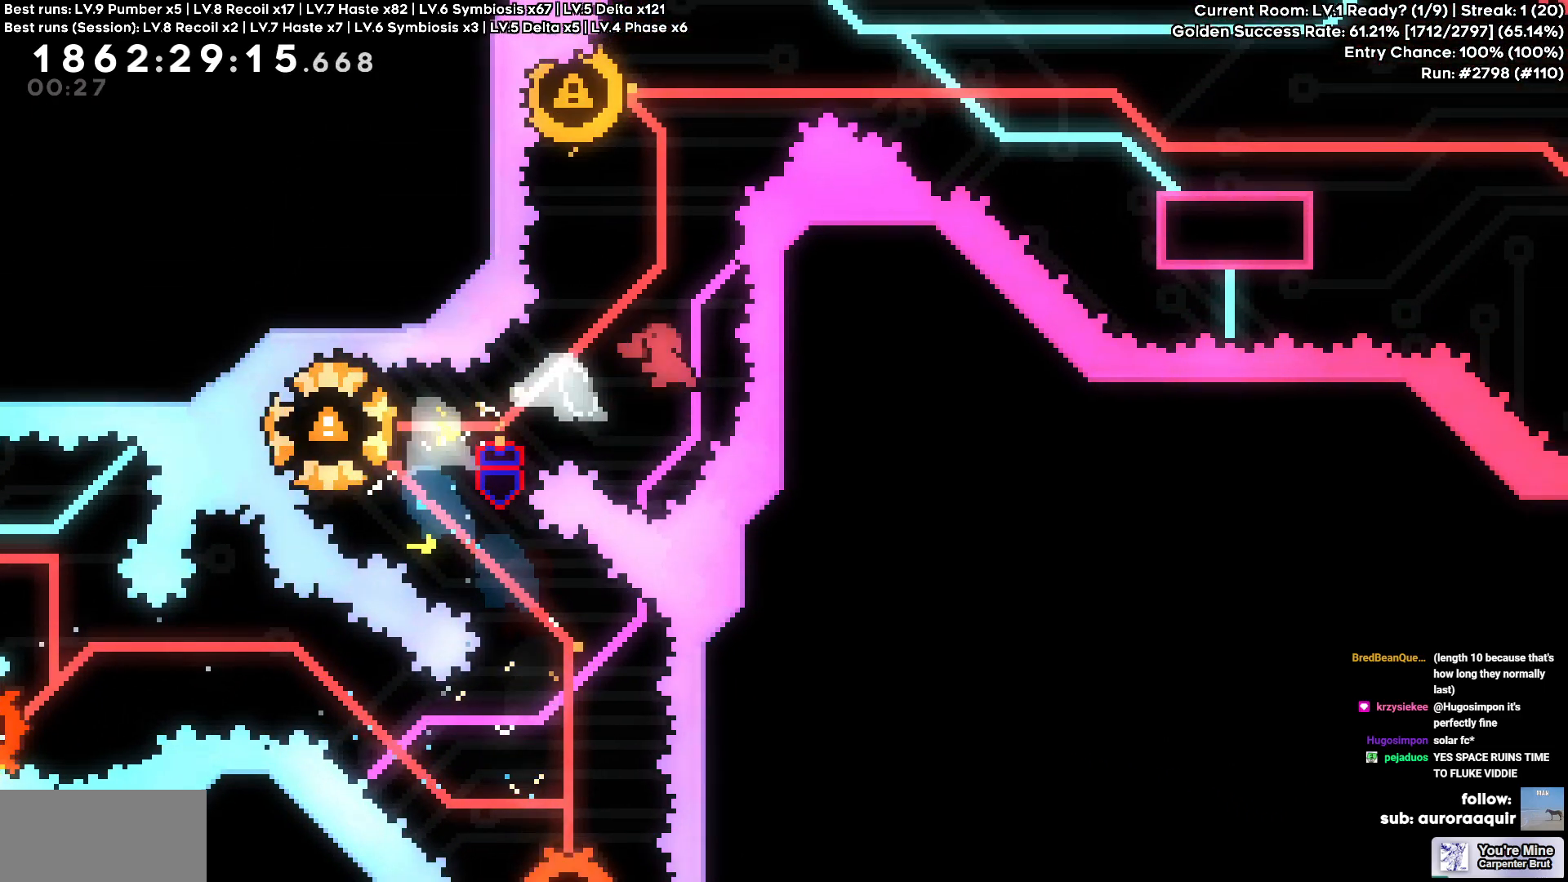
{"keys": ["d"]}
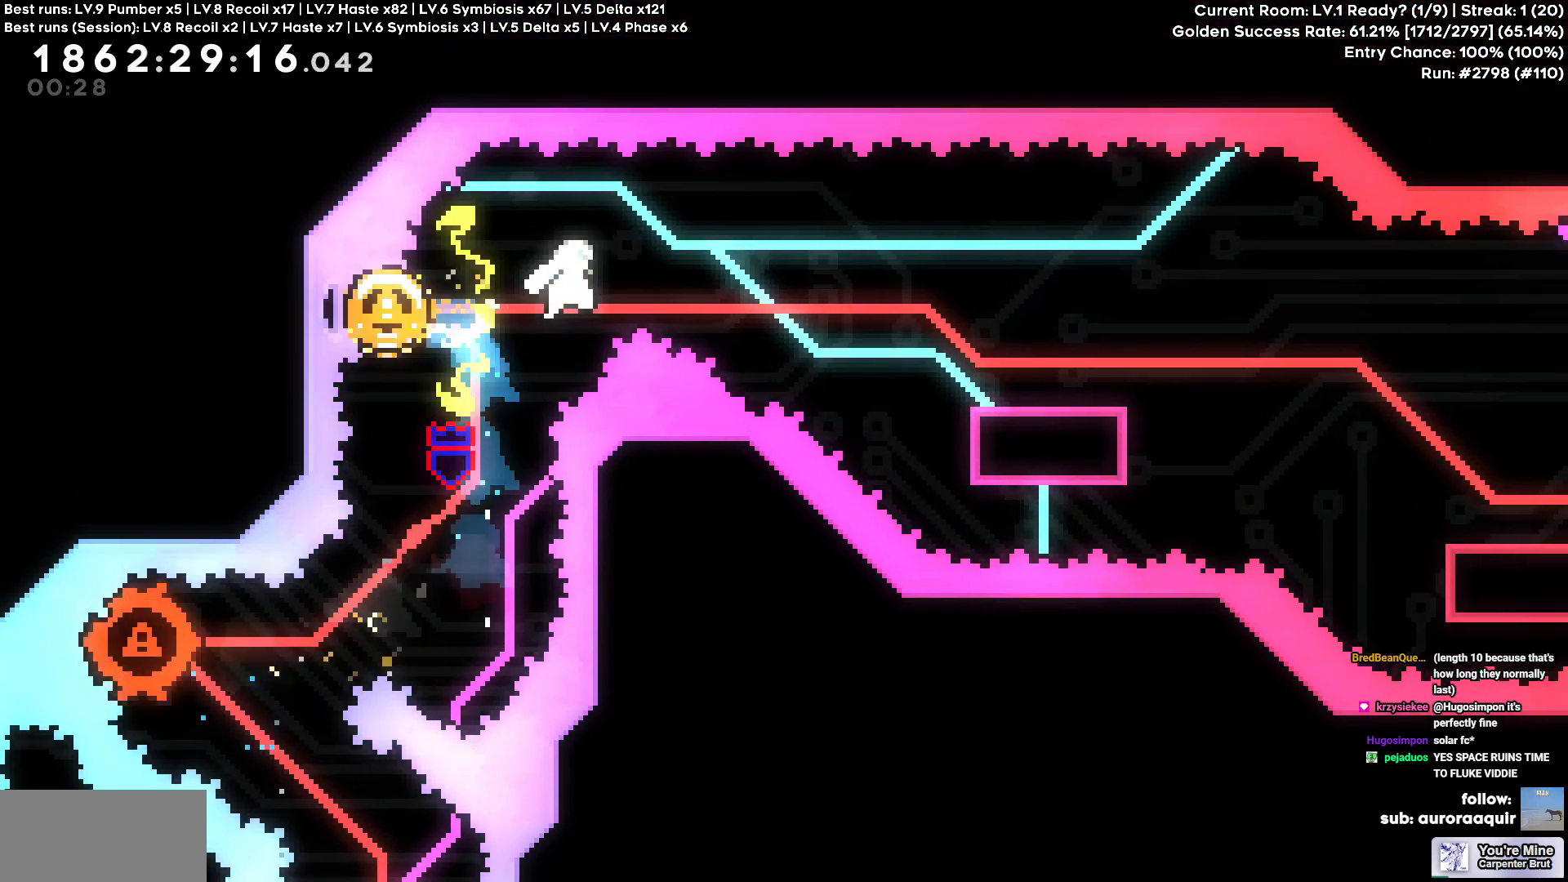
{"keys": ["d", "s"], "events": [[150, "s", "down"], [383, "s", "up"], [450, "s", "down"]]}
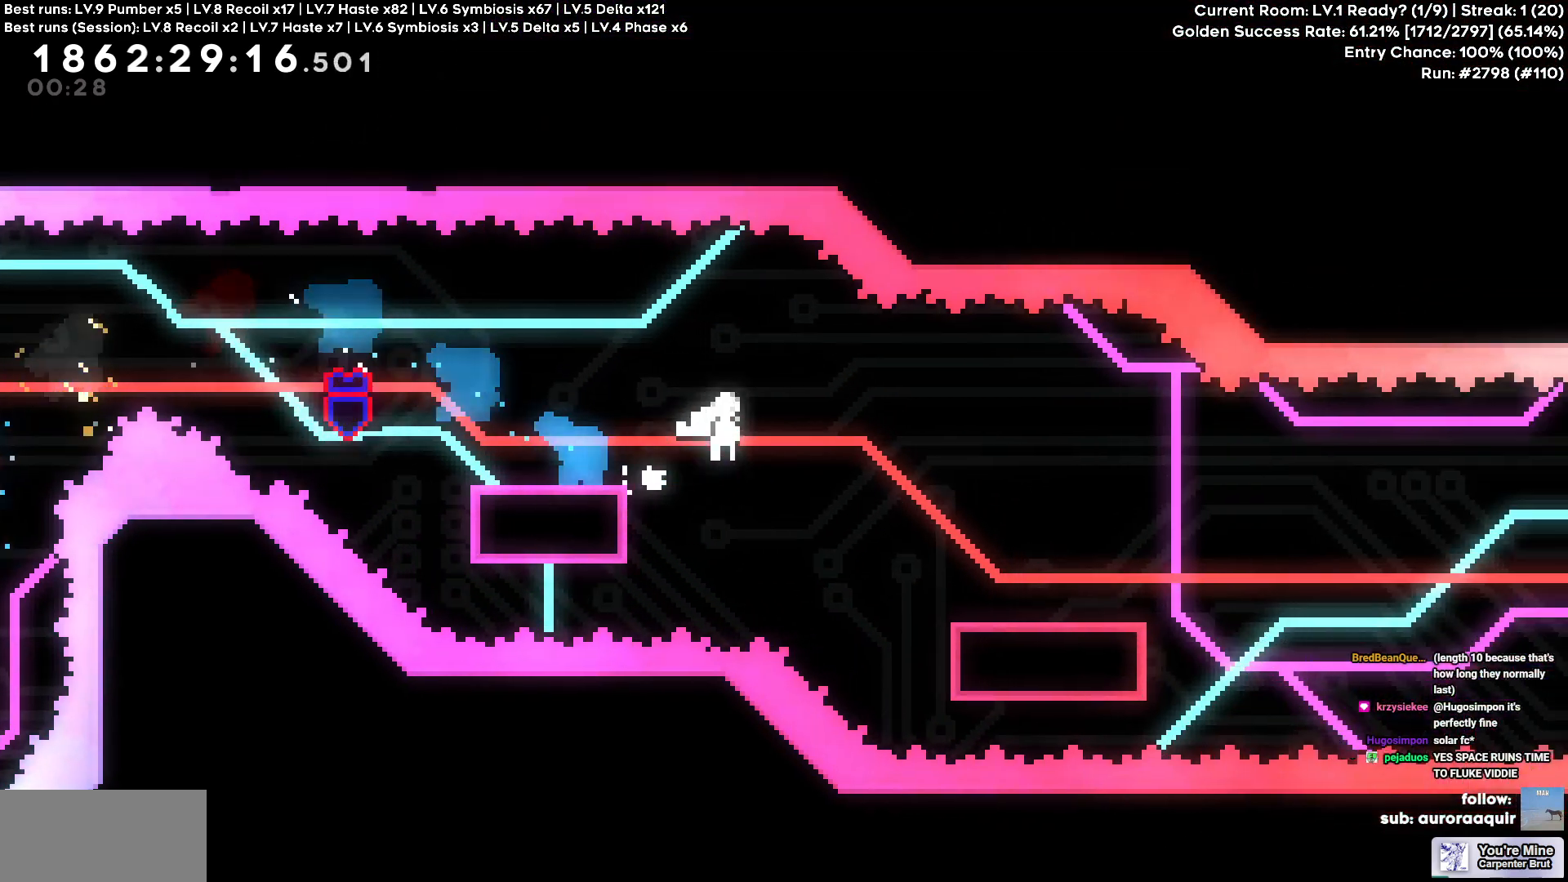
{"keys": ["d"], "events": [[233, "s", "up"]]}
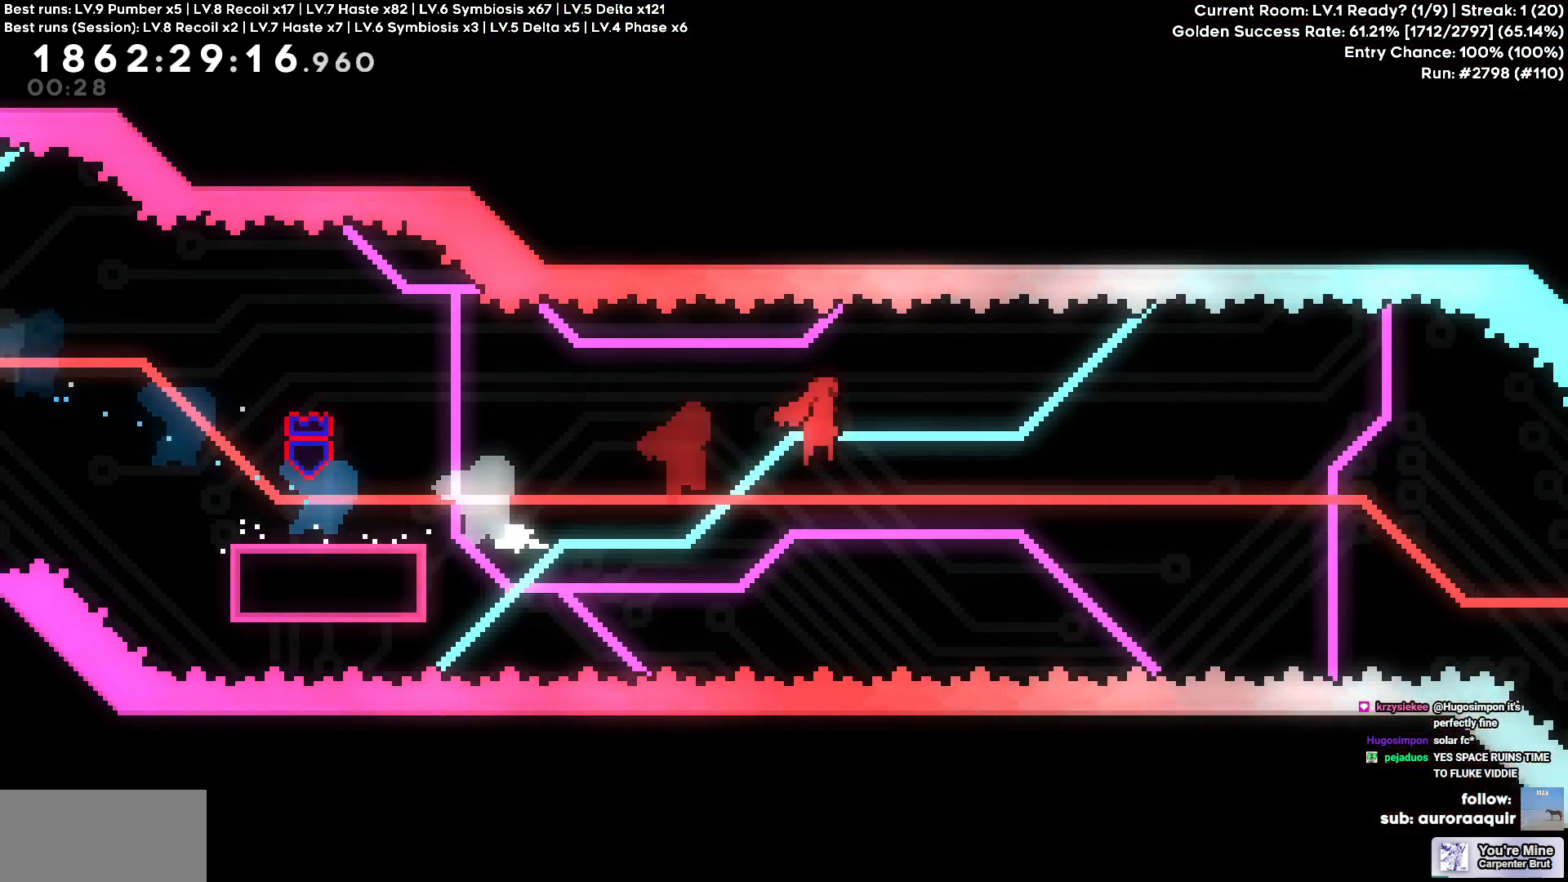
{"keys": ["d"], "events": []}
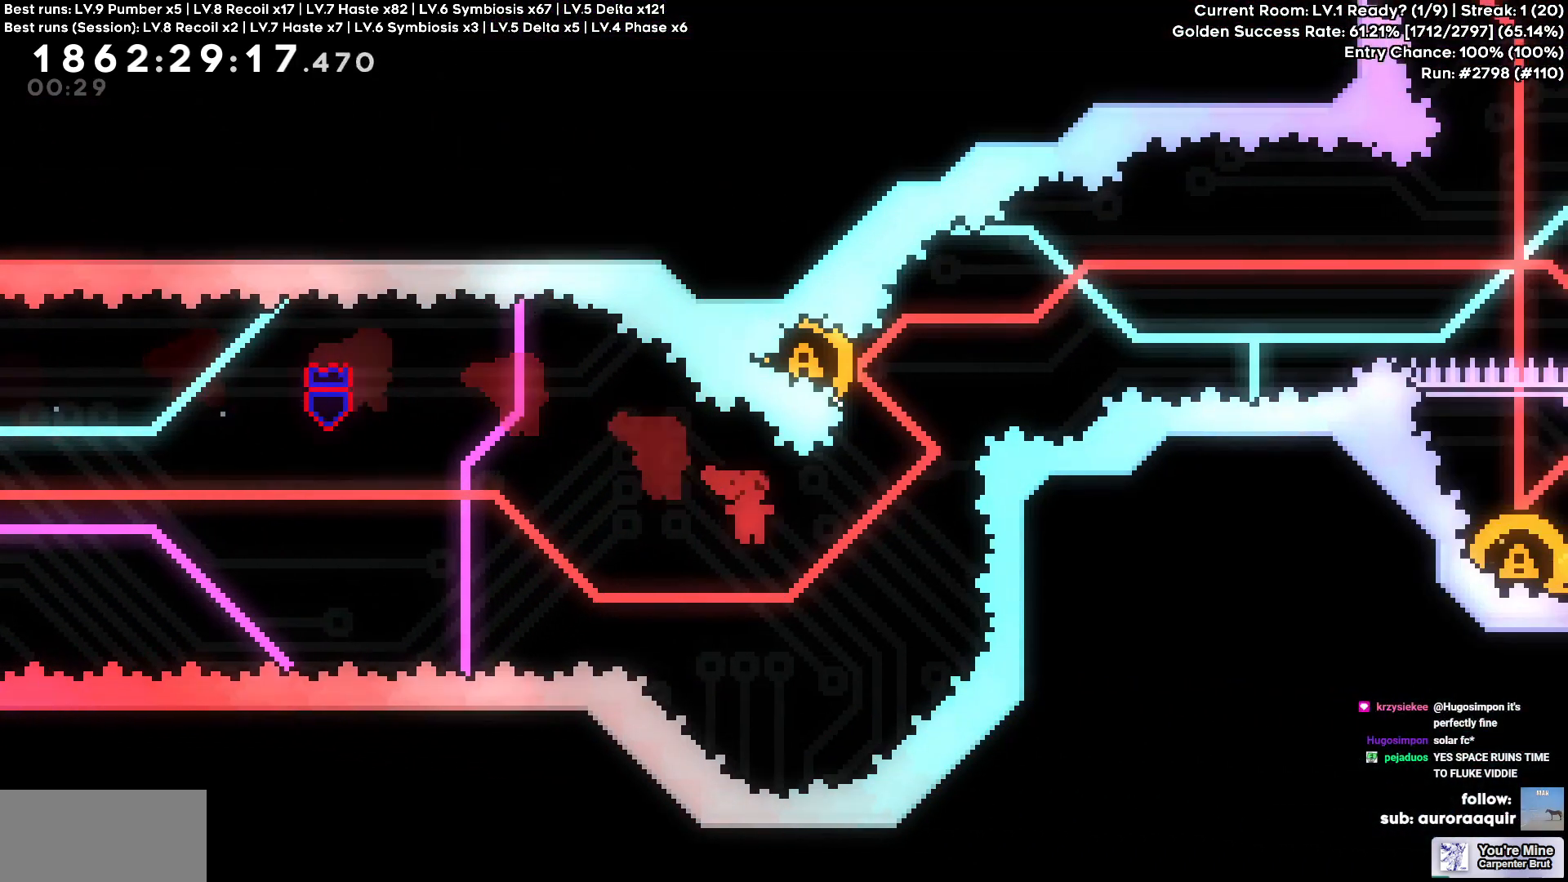
{"keys": ["a"], "events": [[167, "d", "up"], [167, "w", "down"], [350, "w", "up"], [400, "a", "down"]]}
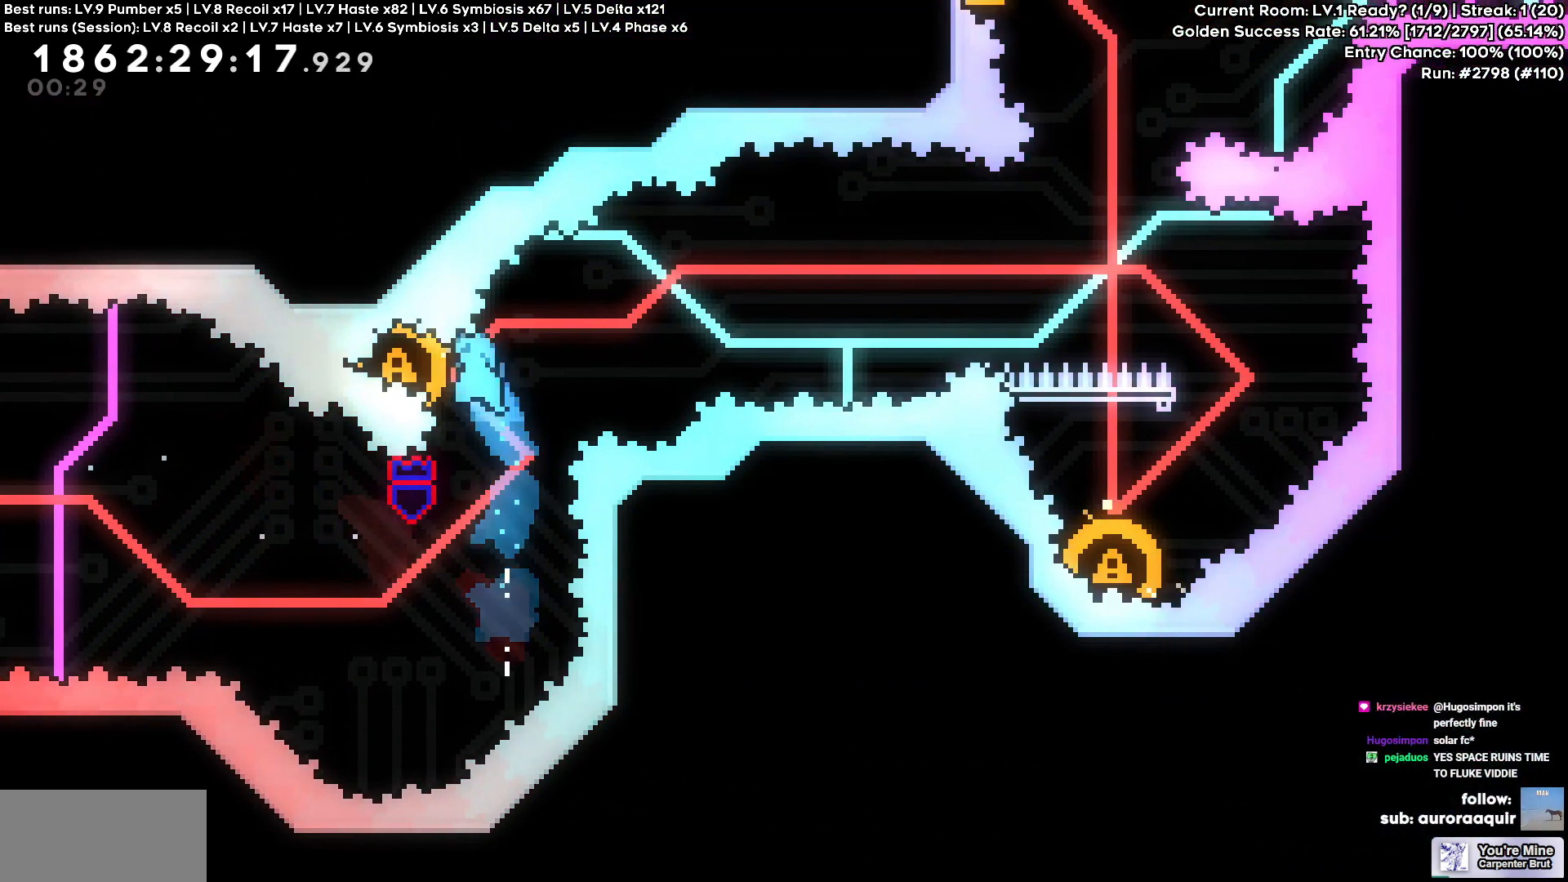
{"keys": ["d"], "events": [[33, "d", "down"], [83, "a", "up"]]}
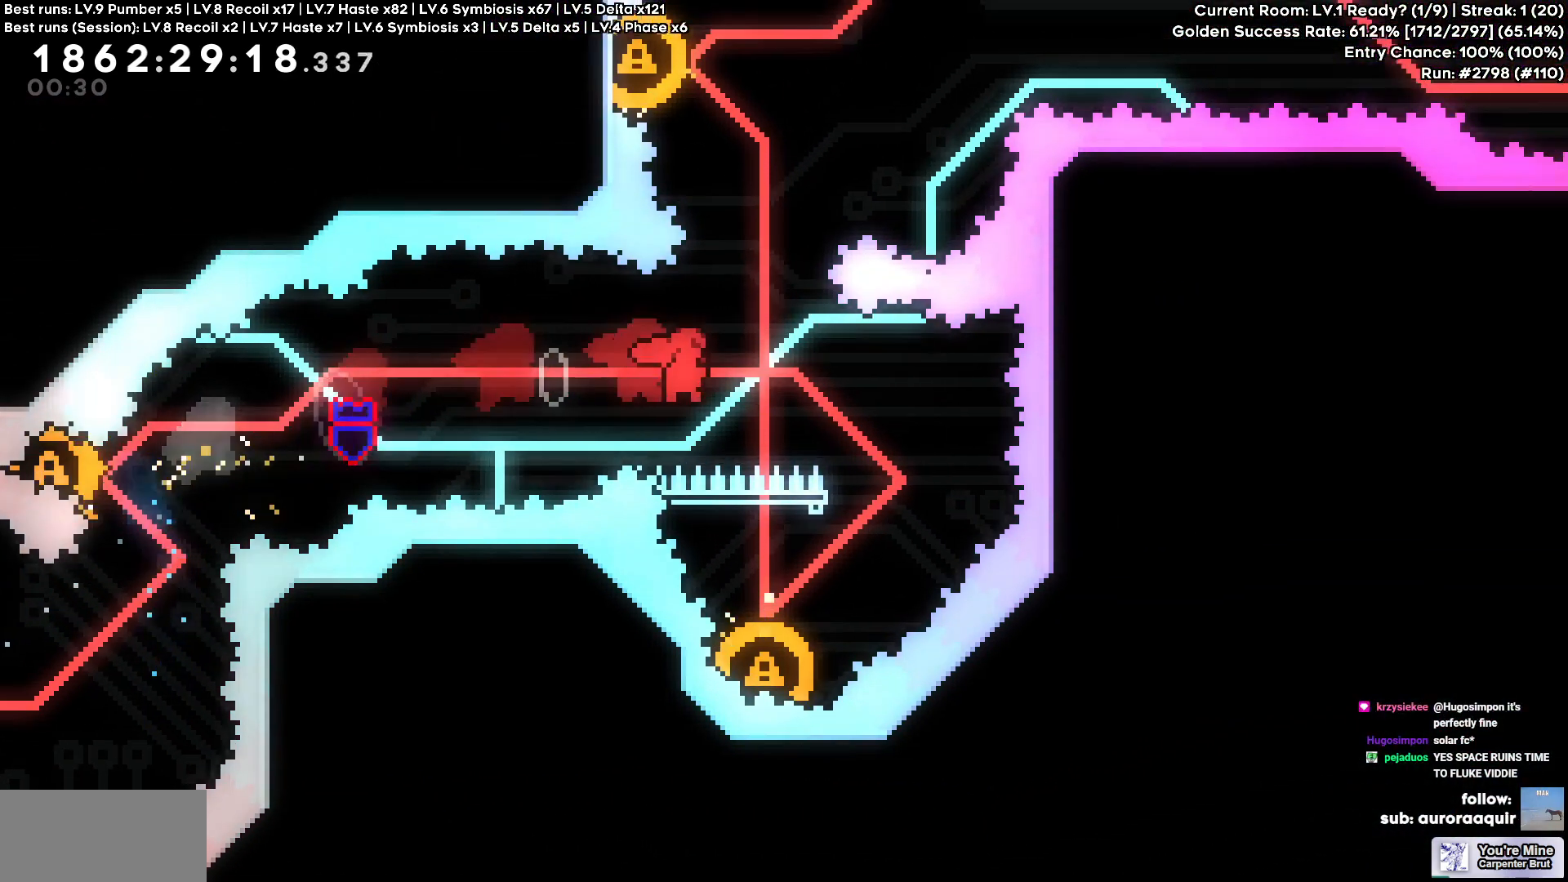
{"keys": [], "events": [[17, "d", "up"], [250, "a", "down"], [250, "s", "down"], [383, "a", "up"], [433, "s", "up"]]}
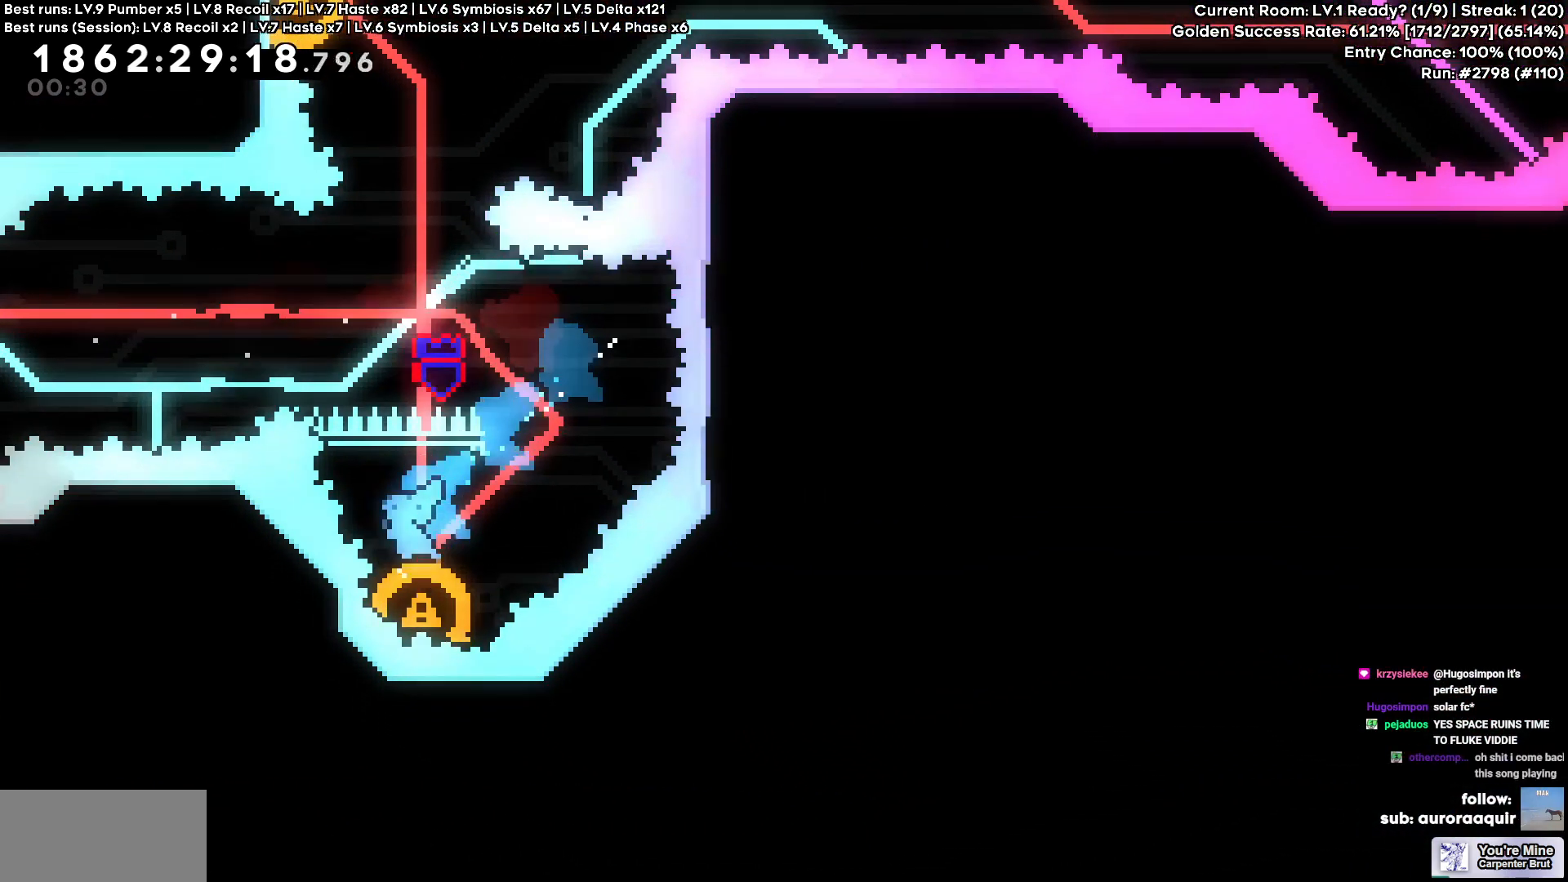
{"keys": ["d"], "events": [[350, "d", "down"]]}
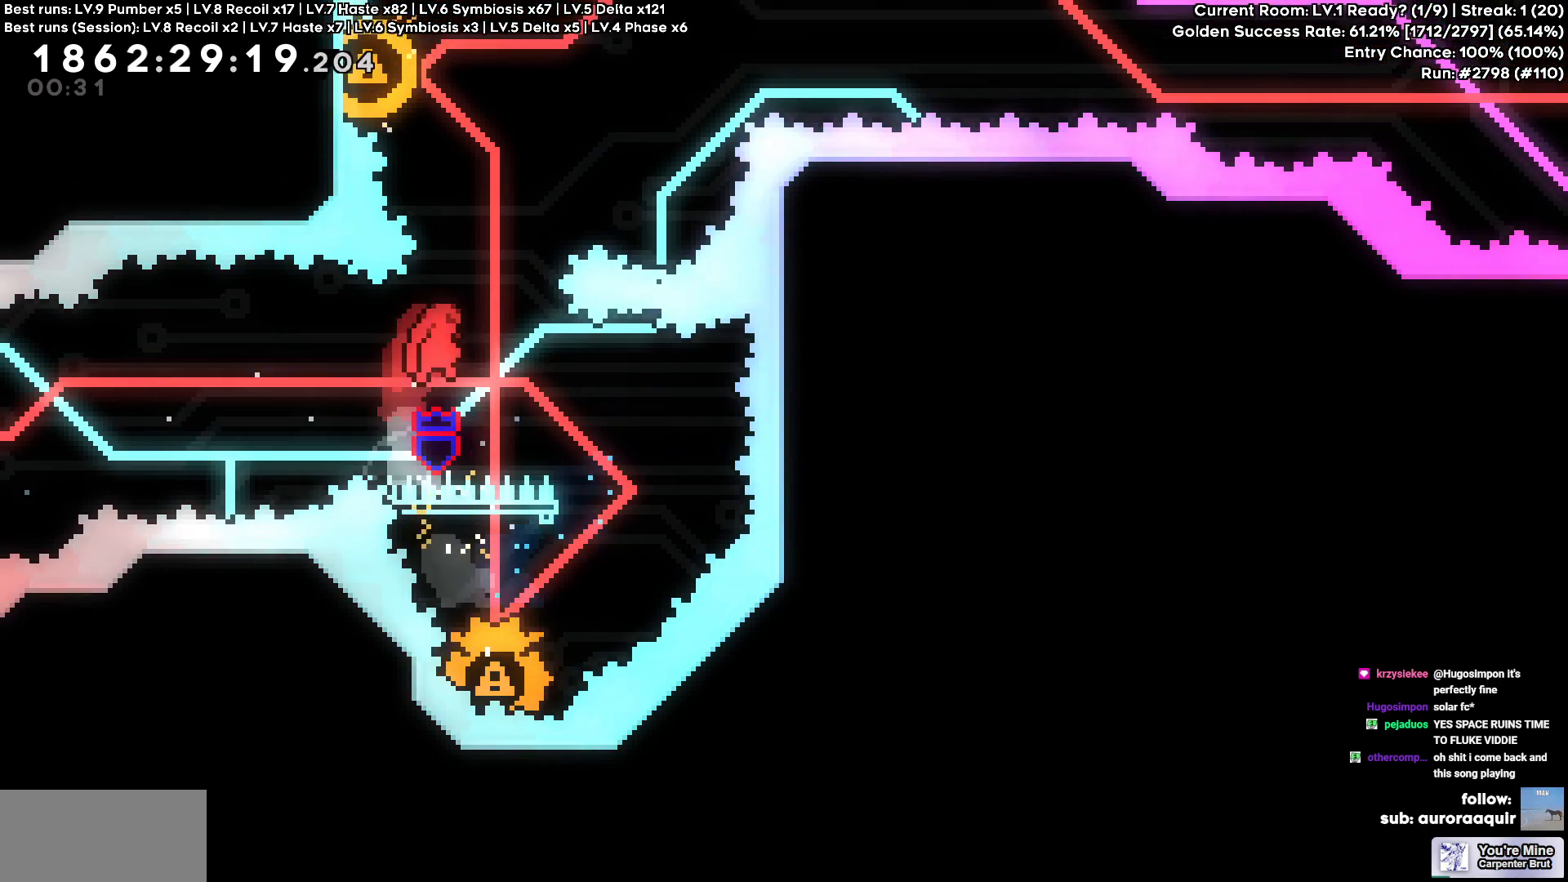
{"keys": ["d"], "events": [[83, "d", "up"], [83, "w", "down"], [283, "w", "up"], [367, "a", "down"], [467, "a", "up"], [467, "d", "down"]]}